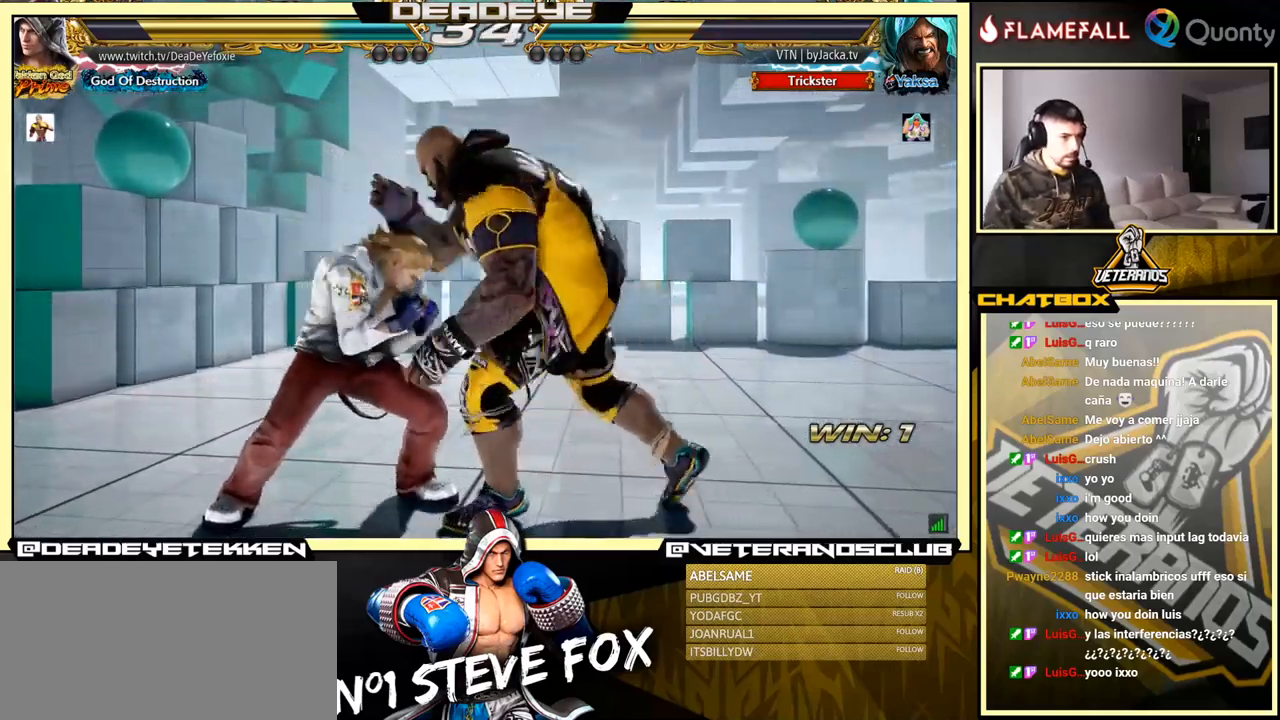
Gameplay with a controller (arcade stick); each line is a JSON object with the inputs held at the frame after it. "events" lists button and stick changes between this image and that frame as [ms after this image, input, new state], when the widget could be followed in between. Not read: L3 R3.
{"buttons": [], "left_stick": "right", "events": [[350, "left_stick", "center"], [500, "left_stick", "right"]]}
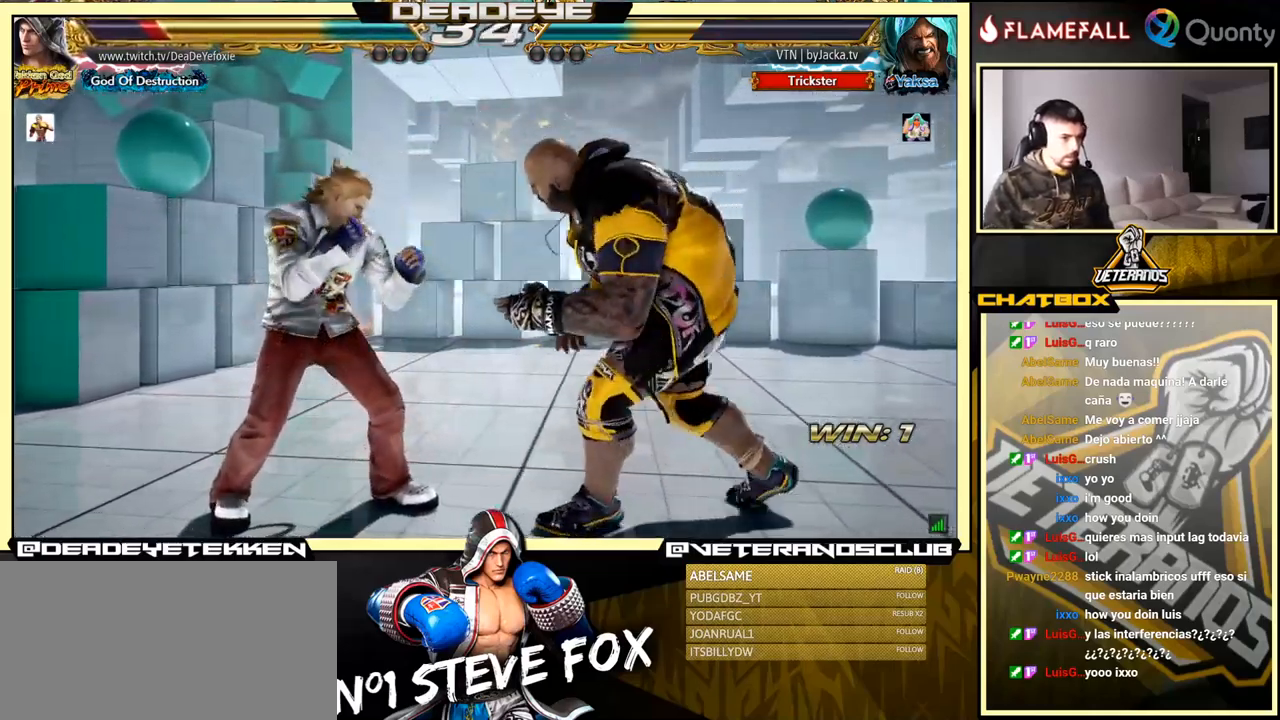
{"buttons": [], "left_stick": "left", "events": [[67, "left_stick", "center"], [117, "left_stick", "right"], [167, "left_stick", "down-right"], [217, "SQUARE", "down"], [267, "SQUARE", "up"], [383, "left_stick", "center"], [433, "left_stick", "left"]]}
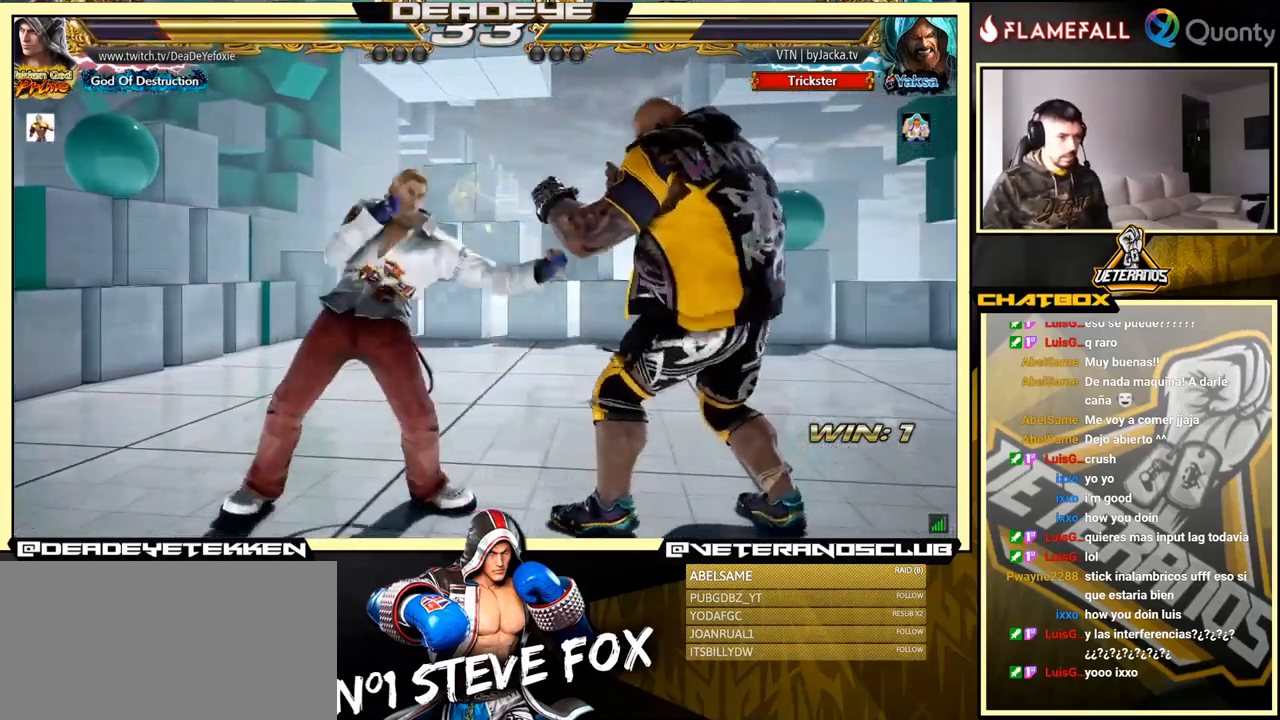
{"buttons": [], "left_stick": "right", "events": [[50, "CROSS", "down"], [133, "CROSS", "up"], [333, "left_stick", "center"], [450, "left_stick", "right"]]}
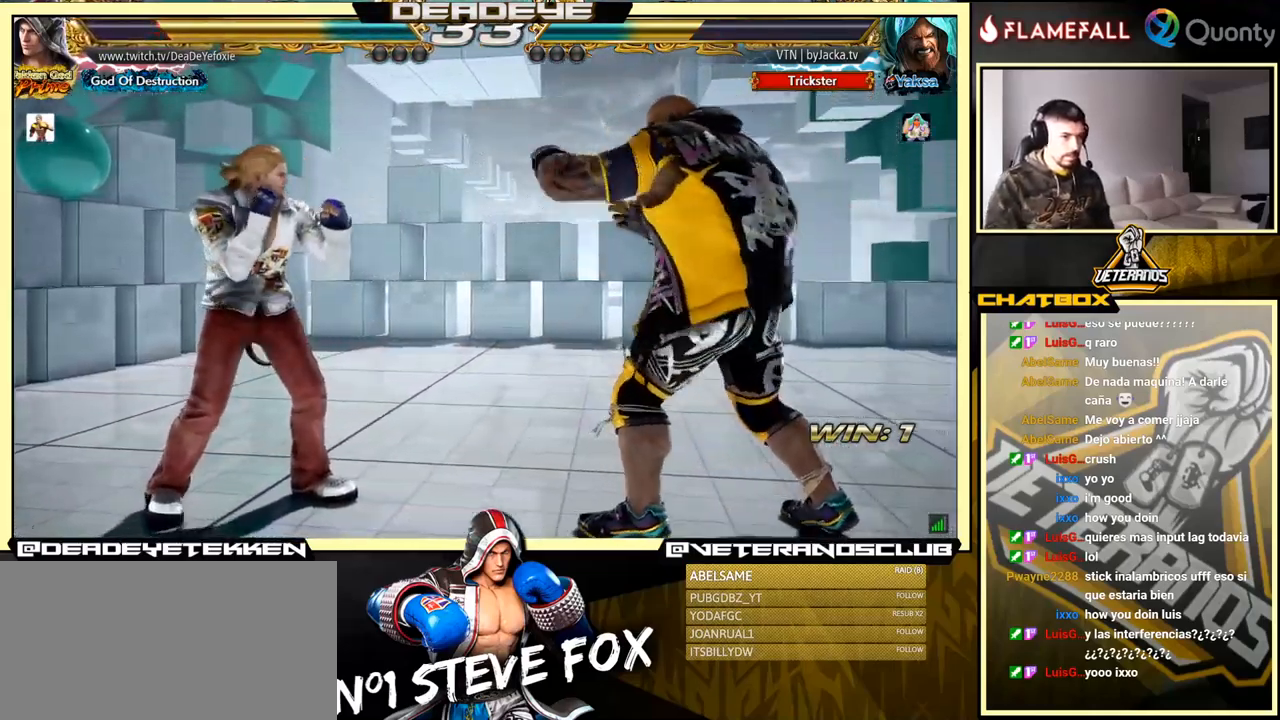
{"buttons": ["CROSS"], "left_stick": "right", "events": [[33, "left_stick", "center"], [100, "left_stick", "right"], [250, "left_stick", "down-right"], [283, "SQUARE", "down"], [350, "SQUARE", "up"], [433, "CROSS", "down"], [450, "left_stick", "right"]]}
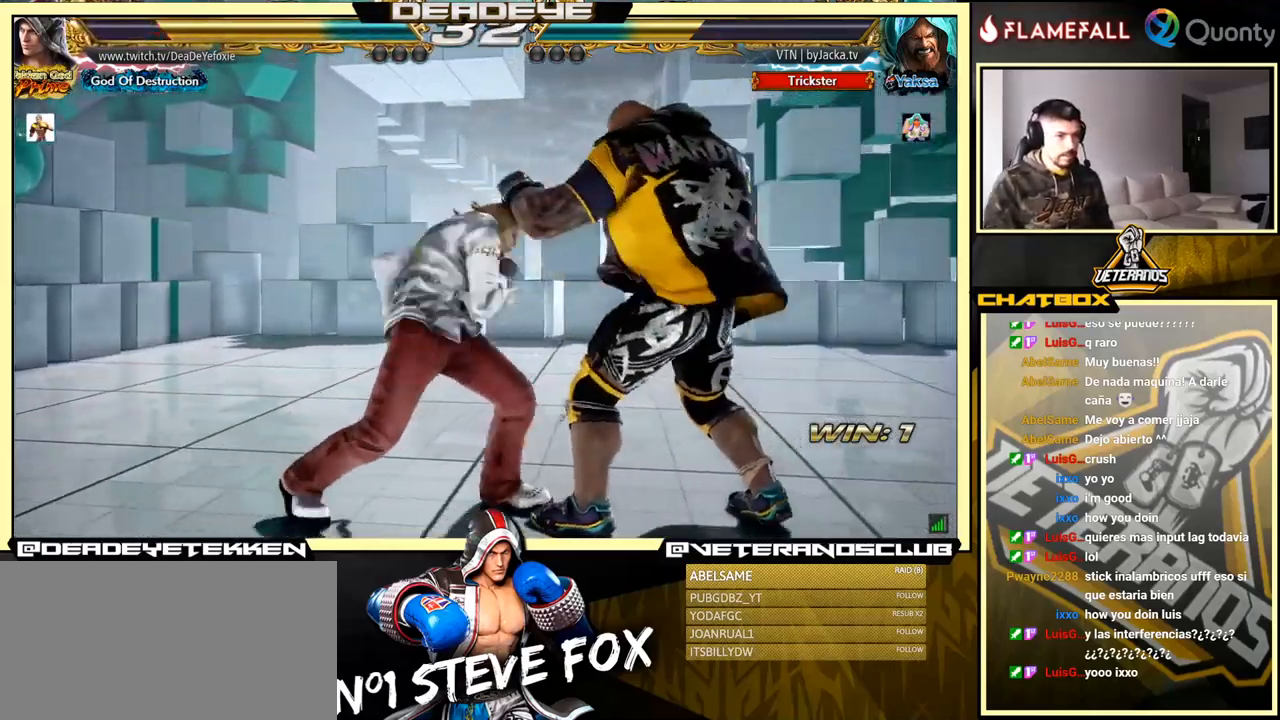
{"buttons": [], "left_stick": "down-right", "events": [[17, "CROSS", "up"], [133, "left_stick", "down-left"], [500, "left_stick", "down-right"]]}
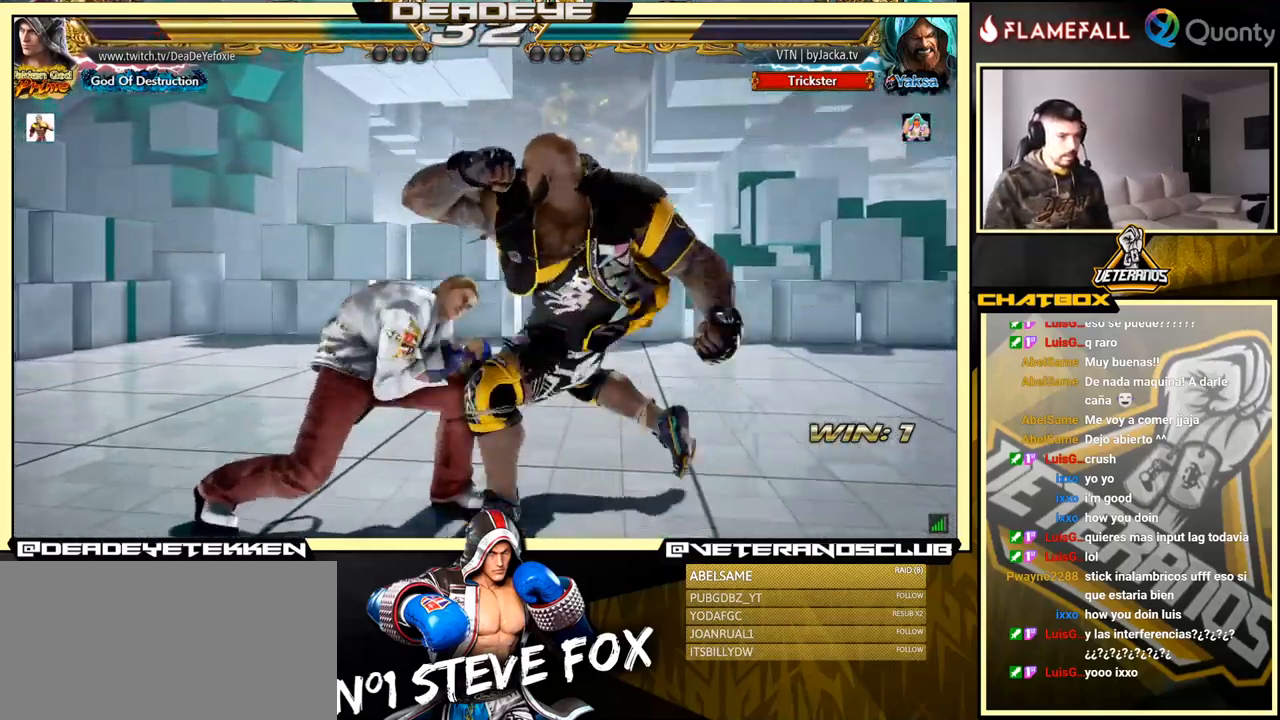
{"buttons": [], "left_stick": "center", "events": [[17, "SQUARE", "down"], [83, "SQUARE", "up"], [384, "left_stick", "center"]]}
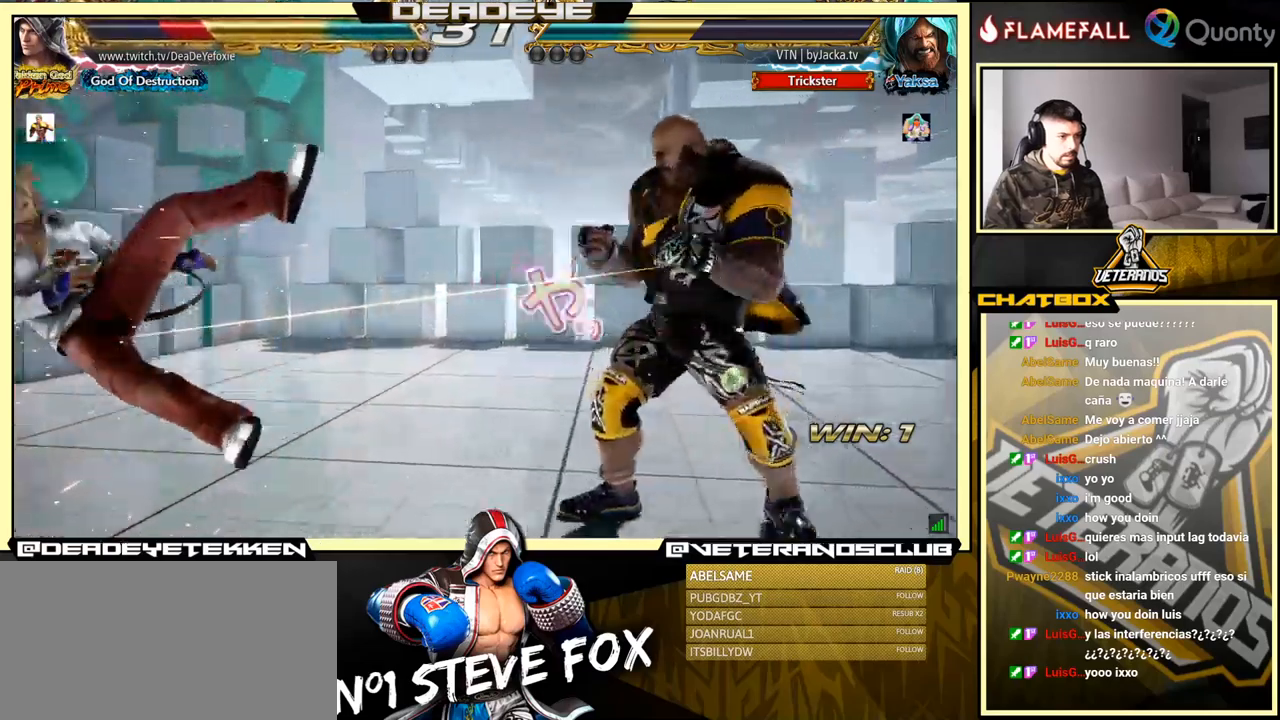
{"buttons": [], "left_stick": "left", "events": [[150, "left_stick", "left"]]}
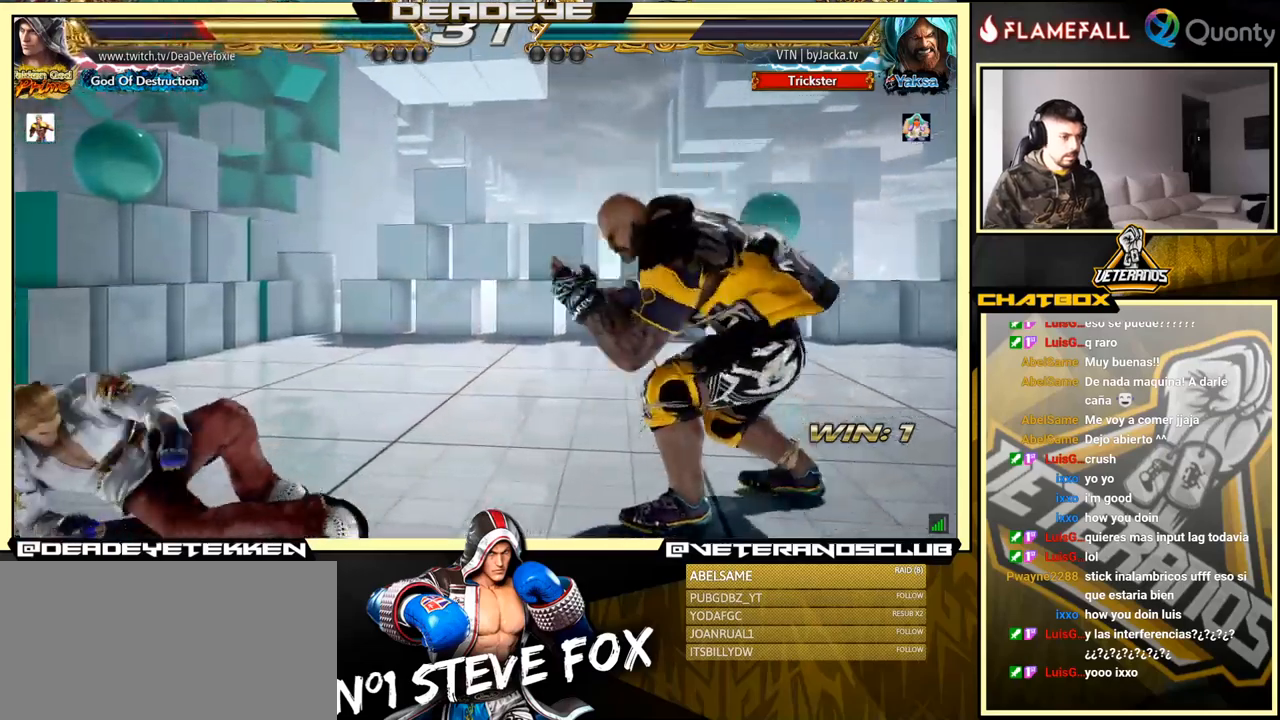
{"buttons": ["CROSS"], "left_stick": "down-right", "events": [[50, "left_stick", "center"], [134, "left_stick", "left"], [217, "left_stick", "center"], [317, "left_stick", "down-right"], [350, "TRIANGLE", "down"], [467, "CROSS", "down"], [467, "TRIANGLE", "up"]]}
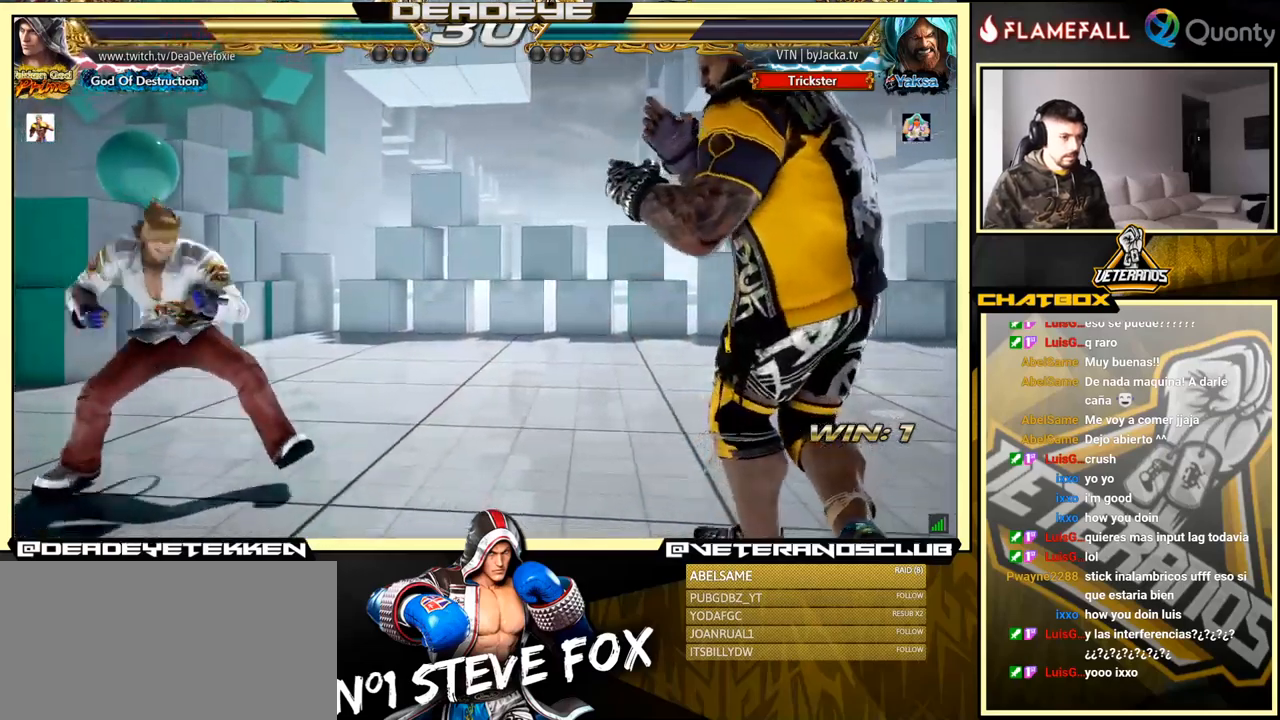
{"buttons": [], "left_stick": "down-left", "events": [[50, "left_stick", "right"], [150, "CROSS", "up"], [234, "left_stick", "down-left"]]}
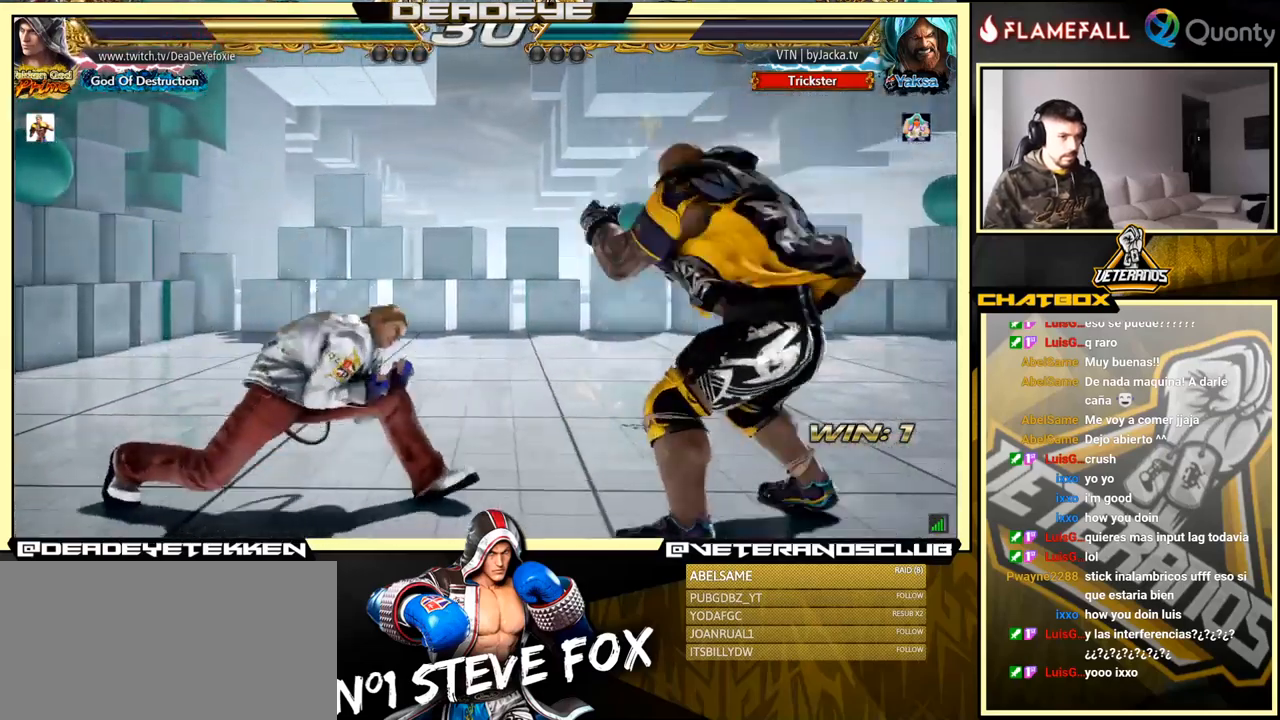
{"buttons": [], "left_stick": "left", "events": [[100, "left_stick", "left"], [234, "left_stick", "center"], [300, "left_stick", "left"]]}
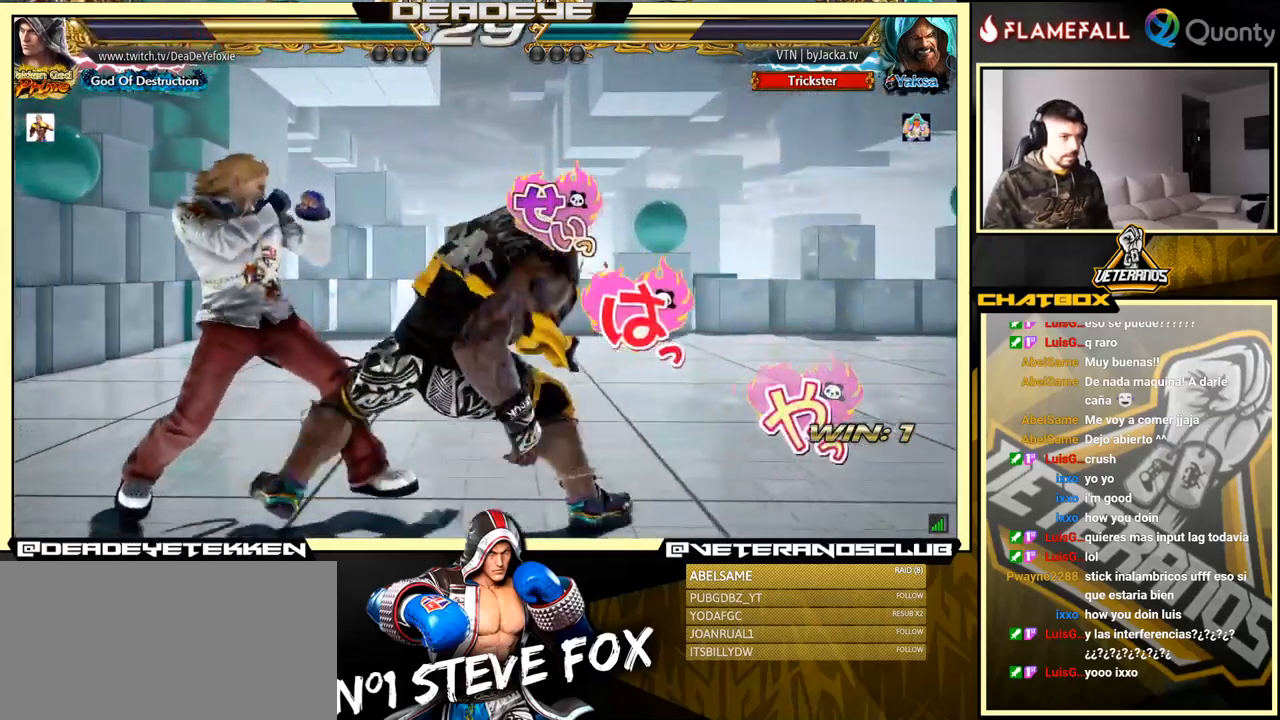
{"buttons": [], "left_stick": "center", "events": [[300, "left_stick", "center"]]}
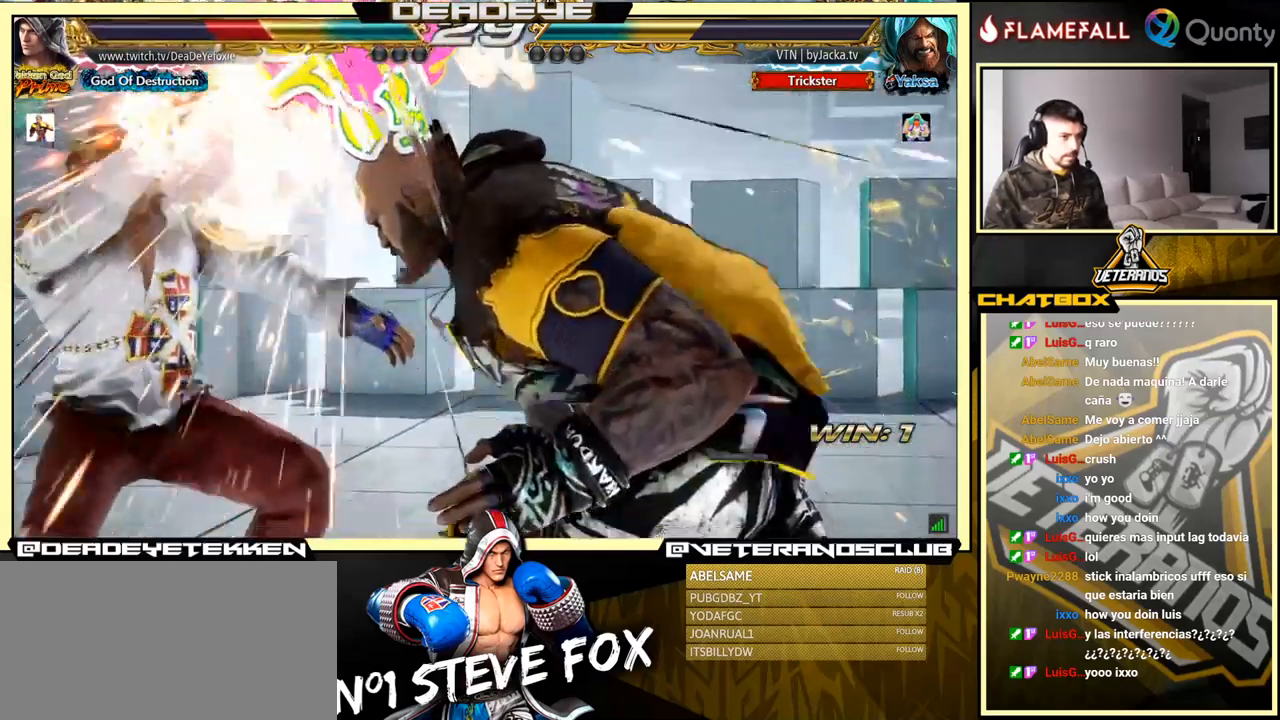
{"buttons": [], "left_stick": "center", "events": []}
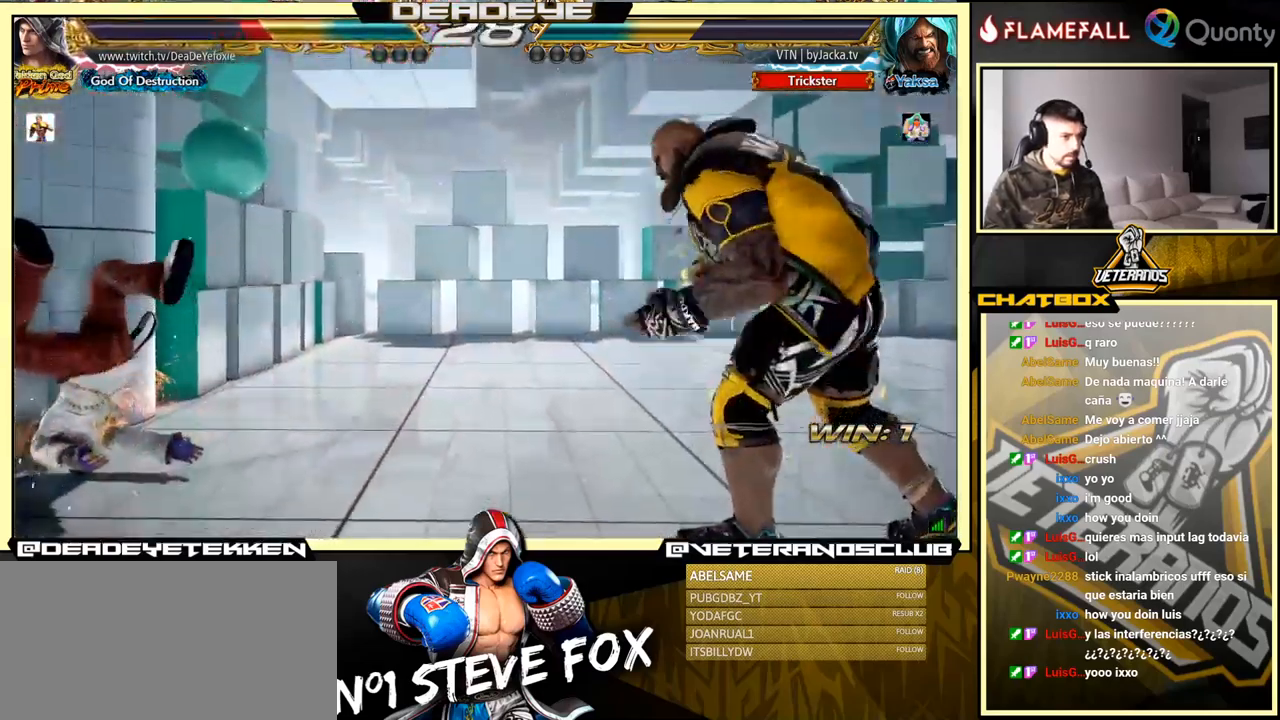
{"buttons": [], "left_stick": "up", "events": [[117, "SQUARE", "down"], [167, "SQUARE", "up"], [250, "SQUARE", "down"], [317, "SQUARE", "up"], [350, "SQUARE", "down"], [450, "left_stick", "up"], [500, "SQUARE", "up"]]}
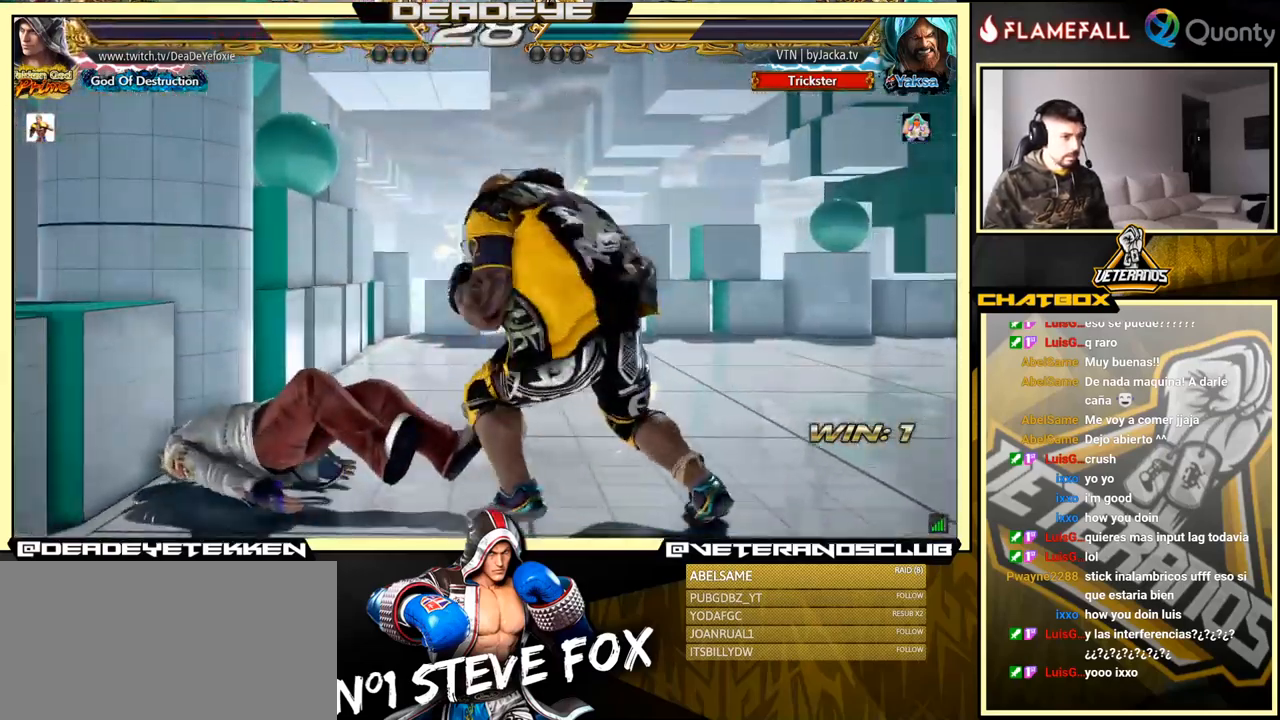
{"buttons": [], "left_stick": "up", "events": [[17, "left_stick", "up-left"], [50, "SQUARE", "down"], [184, "SQUARE", "up"], [200, "left_stick", "down-left"], [400, "left_stick", "center"], [484, "left_stick", "up"]]}
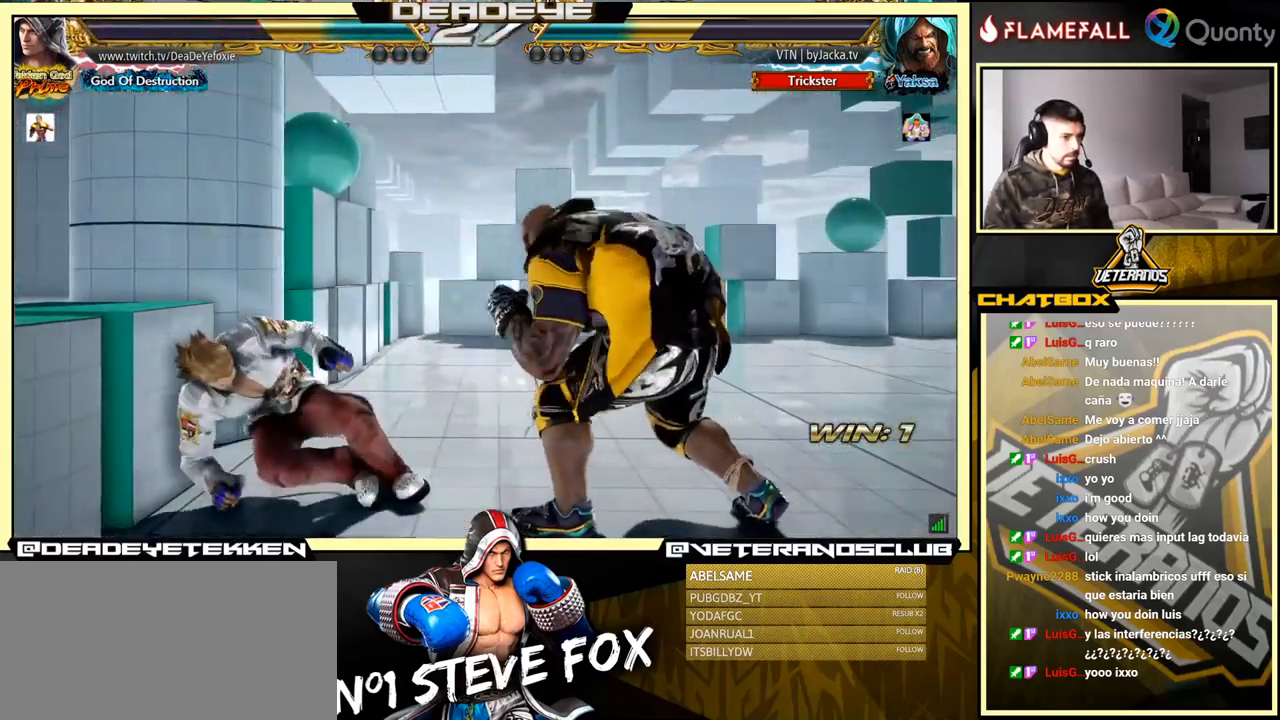
{"buttons": [], "left_stick": "left", "events": [[67, "left_stick", "center"], [217, "left_stick", "left"], [284, "left_stick", "center"], [334, "left_stick", "left"]]}
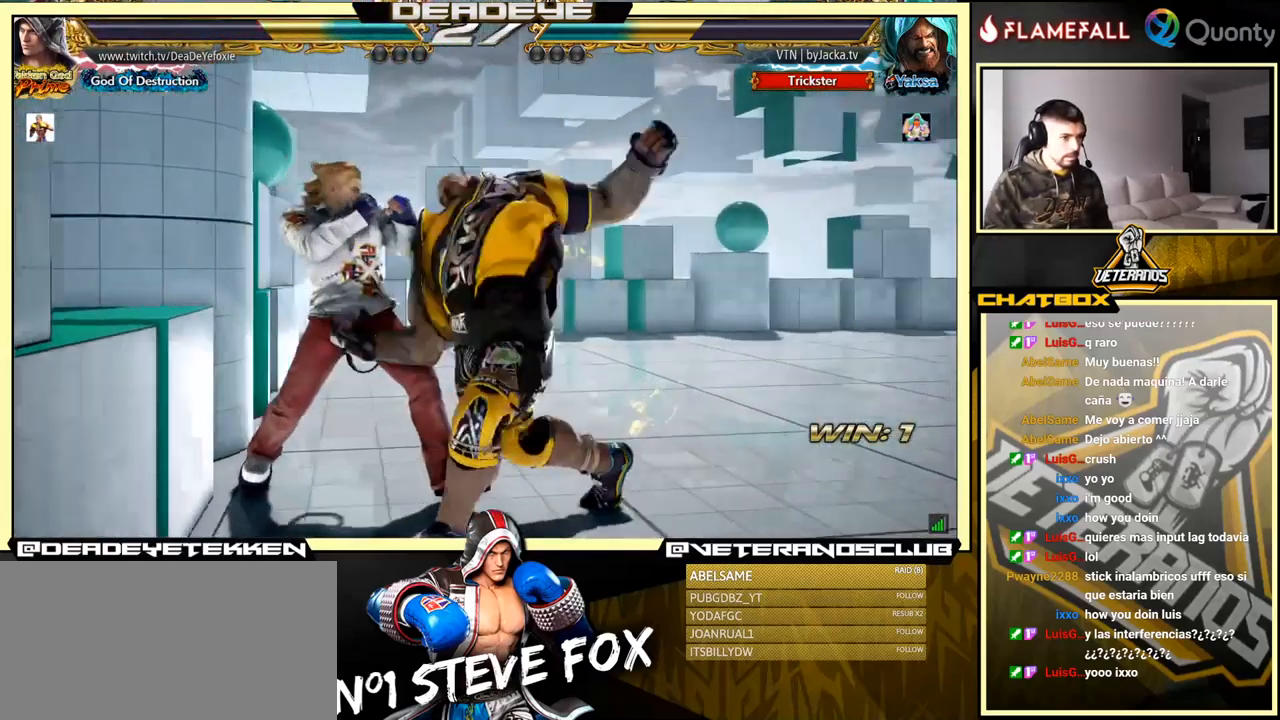
{"buttons": [], "left_stick": "center", "events": [[167, "left_stick", "center"], [366, "left_stick", "up"], [466, "left_stick", "center"]]}
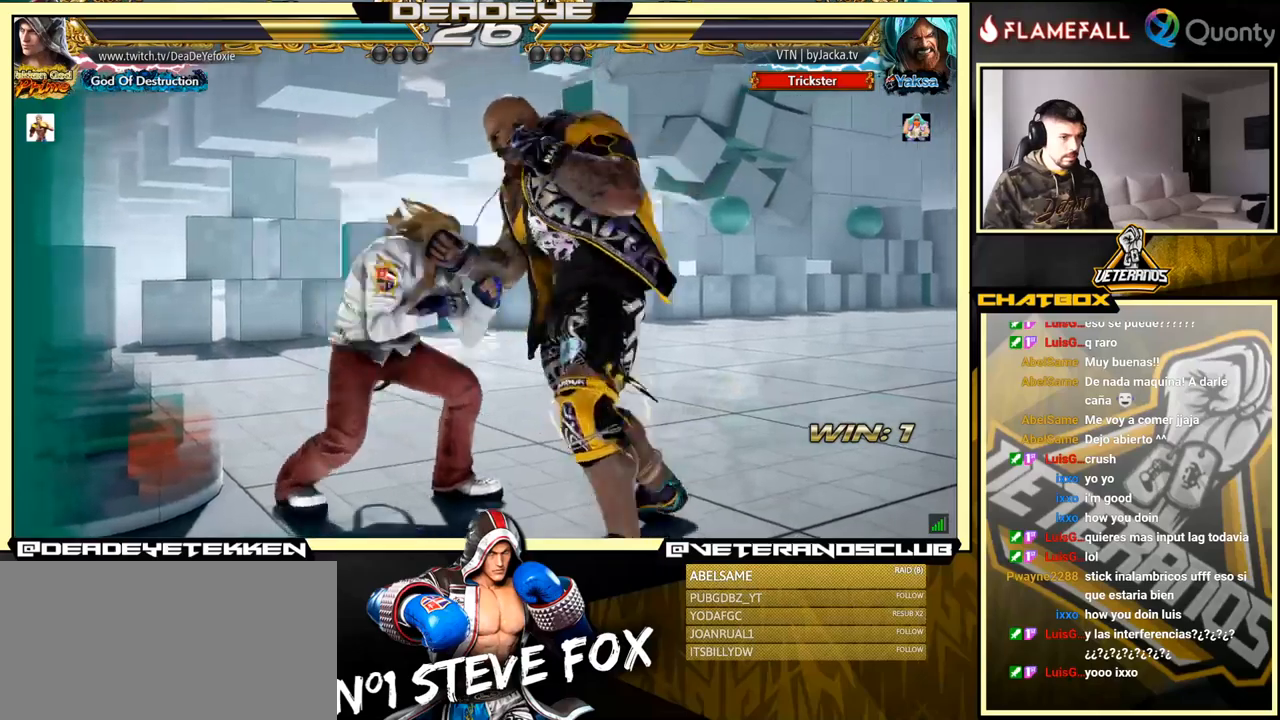
{"buttons": [], "left_stick": "left", "events": [[100, "left_stick", "right"], [117, "CIRCLE", "down"], [117, "CROSS", "down"], [167, "CIRCLE", "up"], [167, "CROSS", "up"], [200, "left_stick", "down-right"], [234, "TRIANGLE", "down"], [317, "TRIANGLE", "up"], [467, "left_stick", "left"]]}
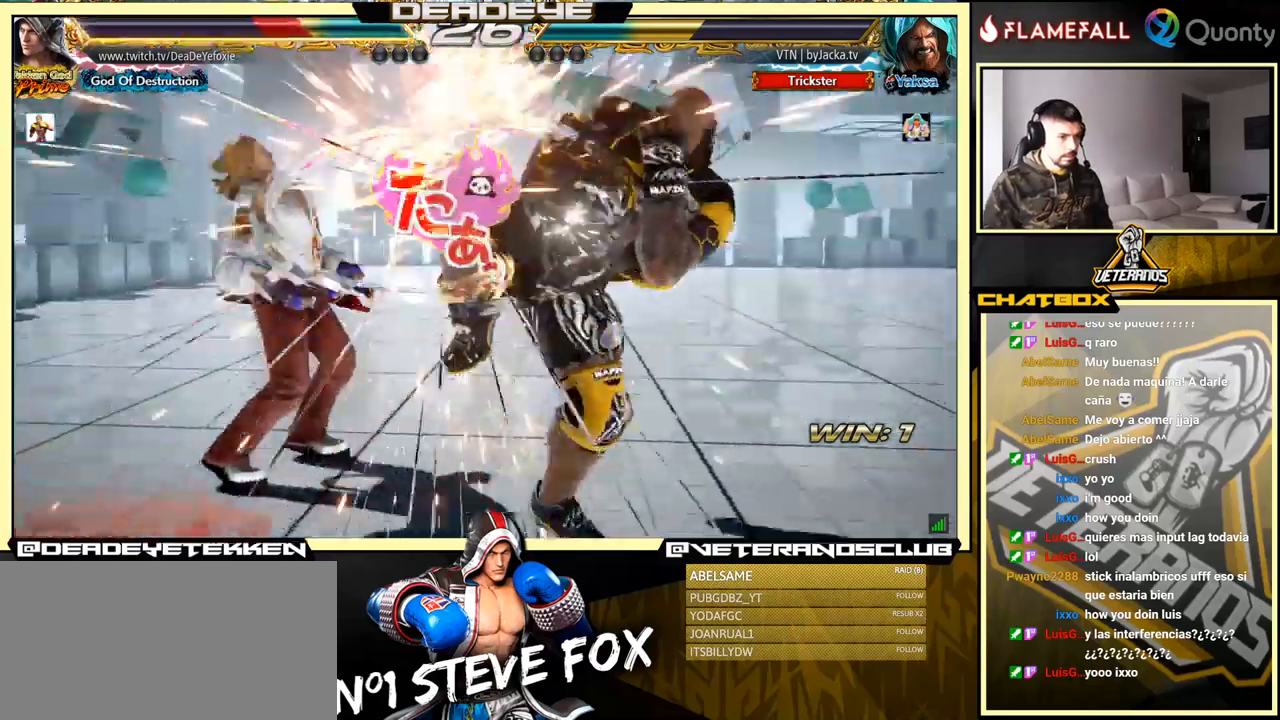
{"buttons": [], "left_stick": "center", "events": [[284, "left_stick", "center"]]}
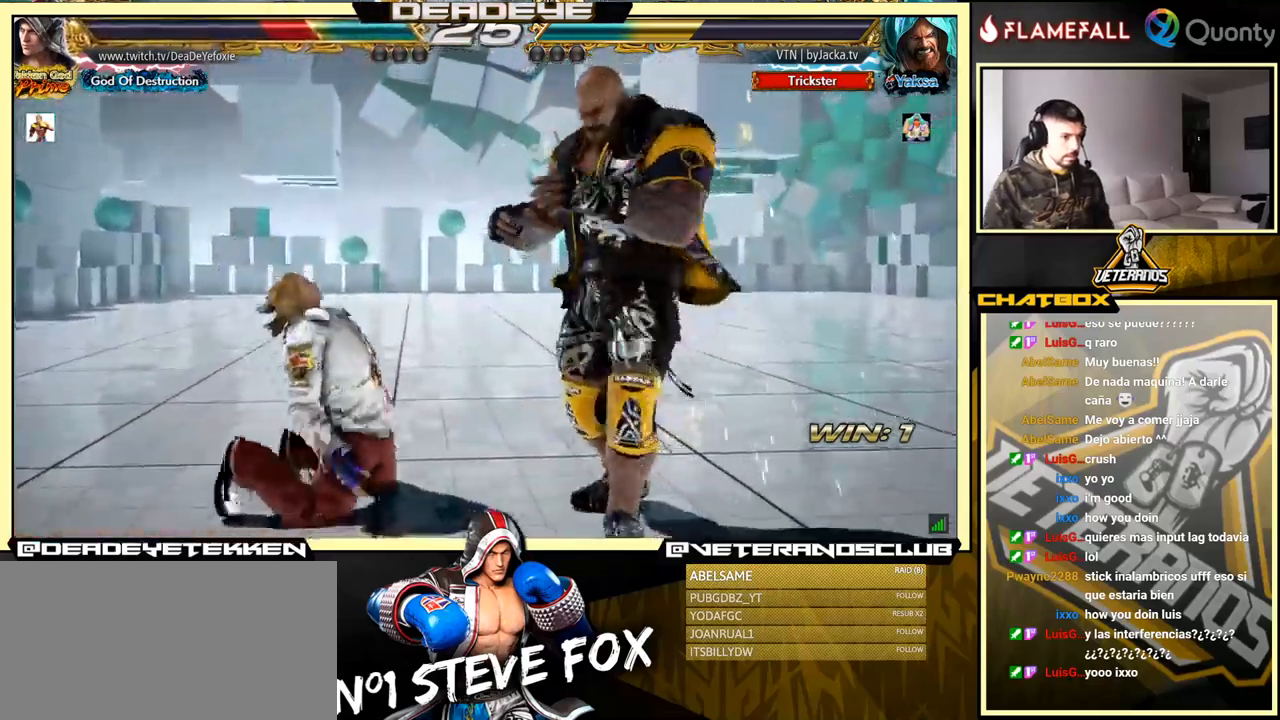
{"buttons": [], "left_stick": "up", "events": [[100, "SQUARE", "down"], [134, "SQUARE", "up"], [167, "left_stick", "up"], [234, "SQUARE", "down"], [267, "SQUARE", "up"], [317, "SQUARE", "down"], [367, "SQUARE", "up"], [417, "SQUARE", "down"], [434, "SQUARE", "up"]]}
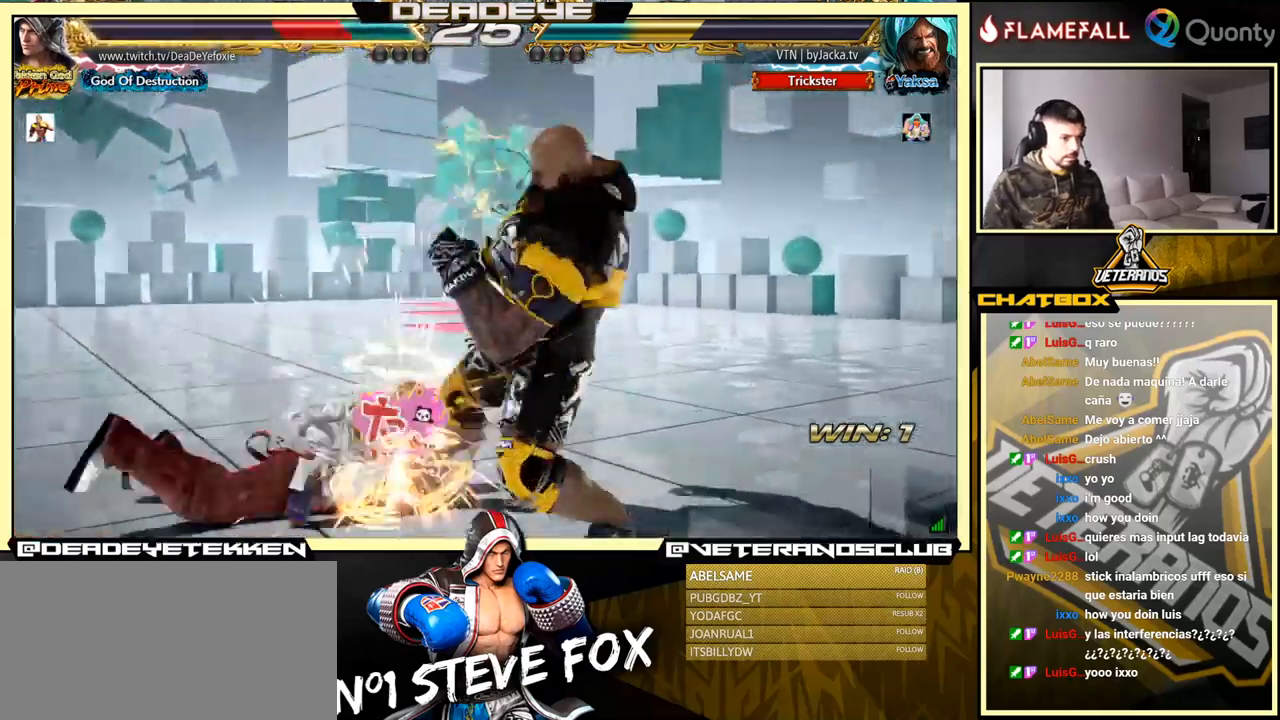
{"buttons": [], "left_stick": "up", "events": [[200, "left_stick", "center"], [334, "left_stick", "up"]]}
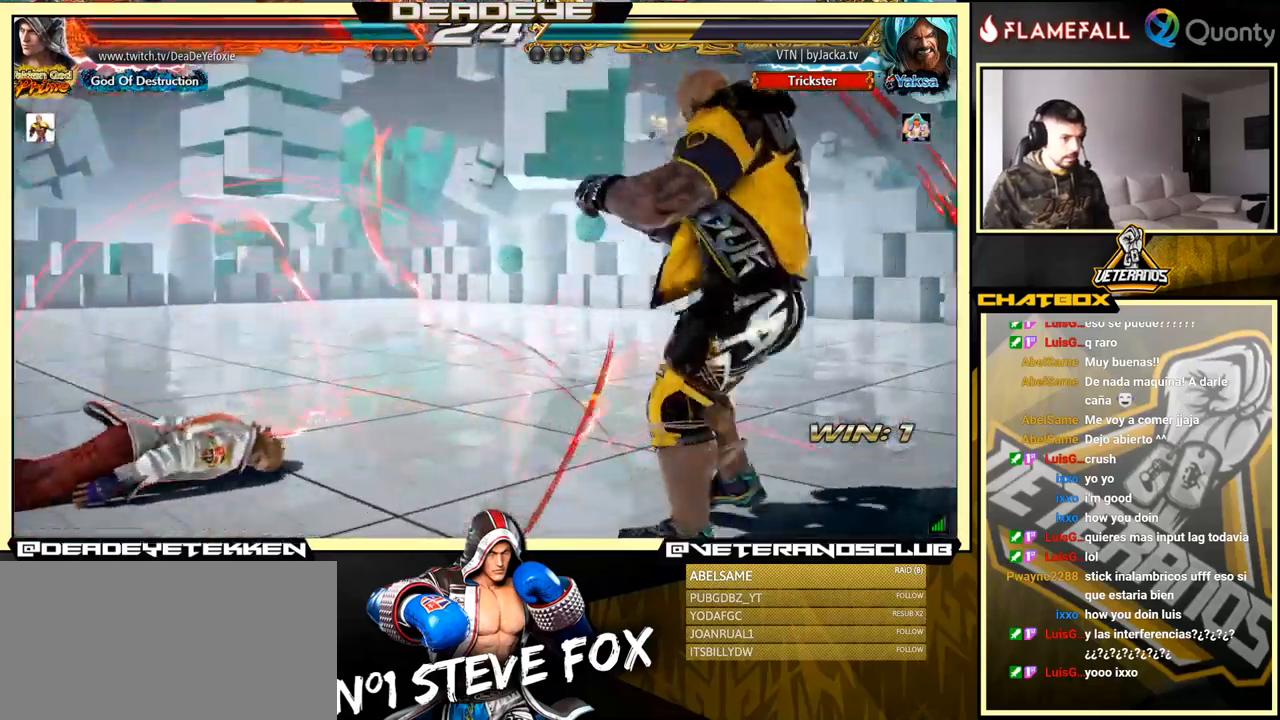
{"buttons": [], "left_stick": "center", "events": [[50, "left_stick", "center"], [267, "left_stick", "up"], [350, "left_stick", "center"]]}
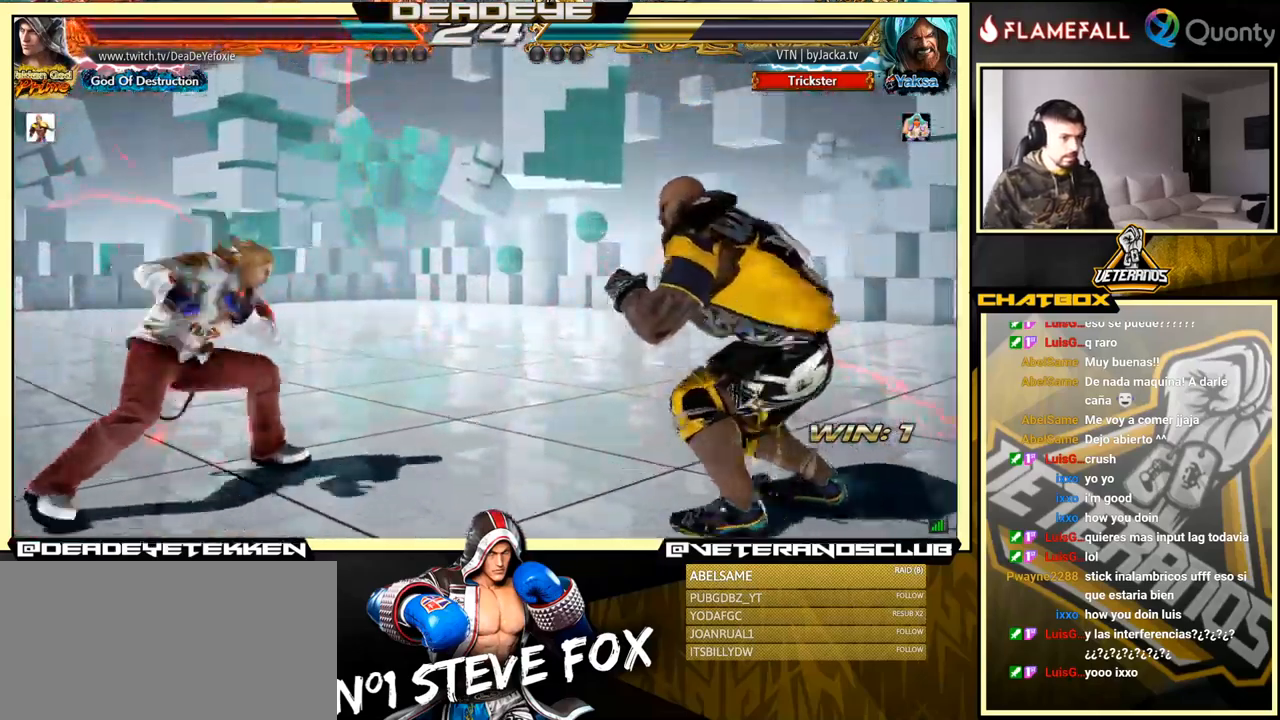
{"buttons": [], "left_stick": "center", "events": [[34, "left_stick", "left"], [100, "left_stick", "center"], [184, "left_stick", "left"], [367, "left_stick", "down"], [434, "left_stick", "center"]]}
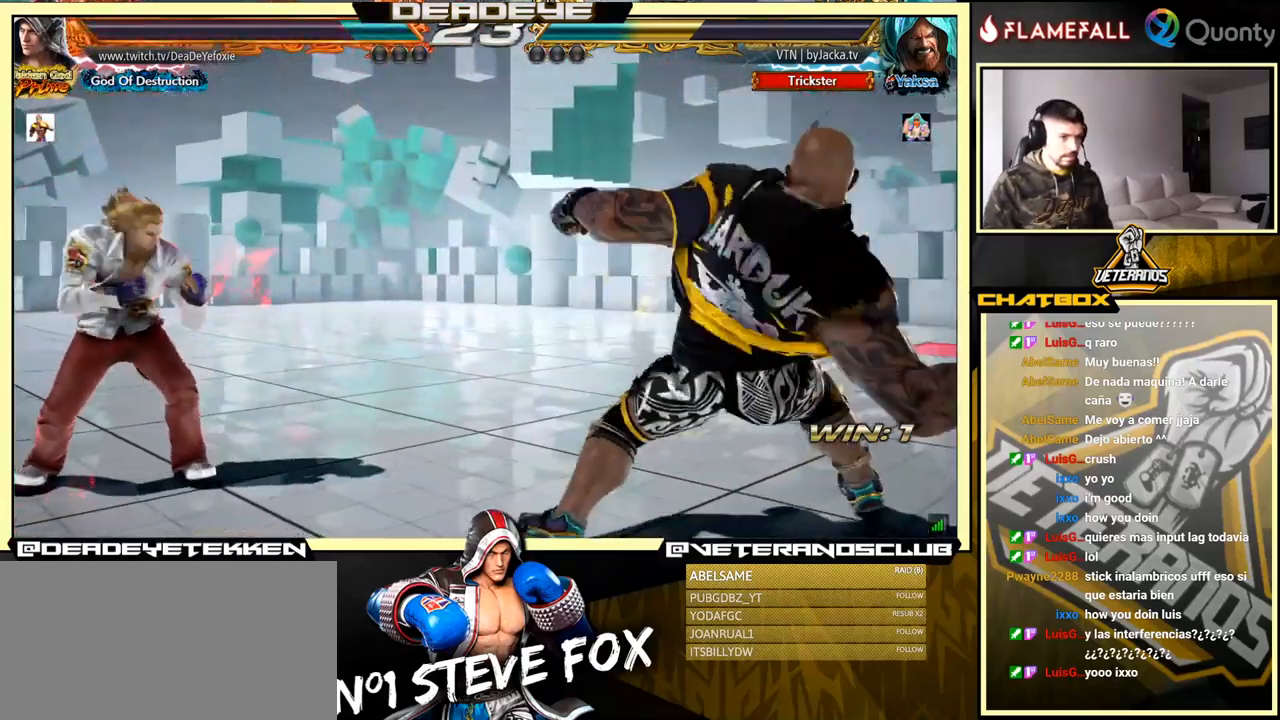
{"buttons": [], "left_stick": "right", "events": [[84, "left_stick", "left"], [184, "left_stick", "center"], [317, "left_stick", "right"], [384, "left_stick", "center"], [434, "left_stick", "right"]]}
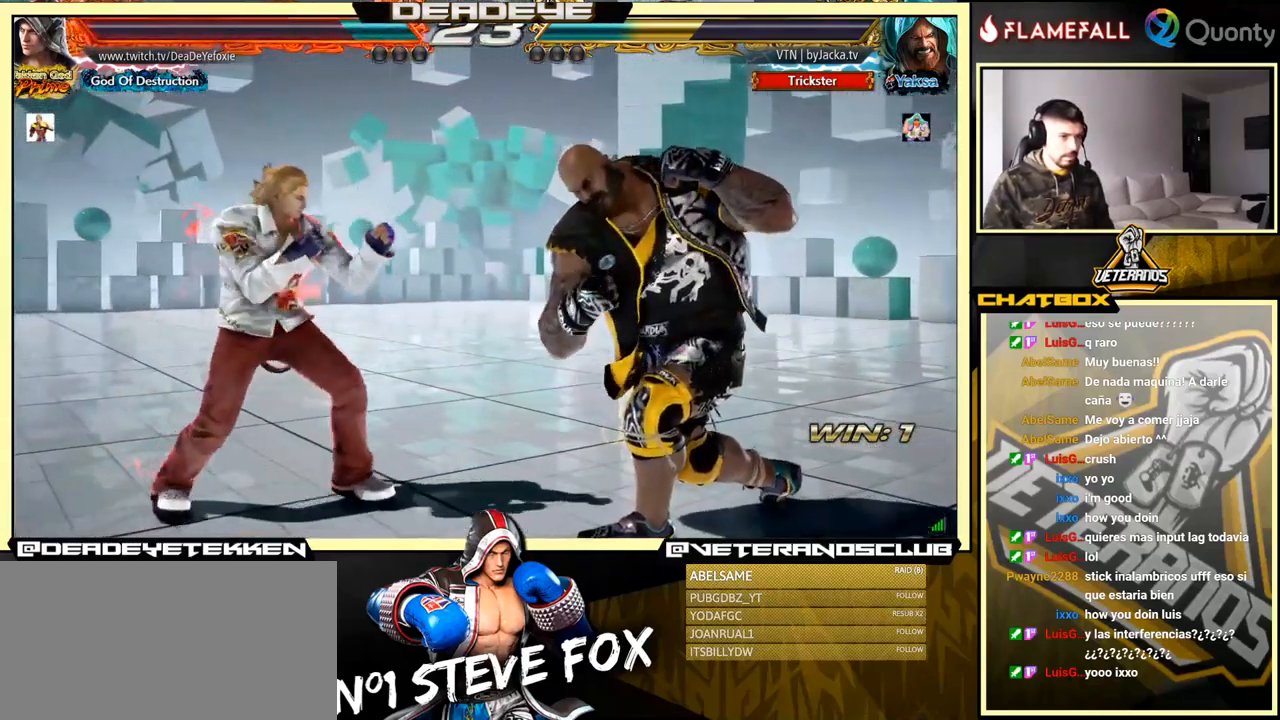
{"buttons": ["TRIANGLE"], "left_stick": "left", "events": [[67, "left_stick", "down"], [100, "CROSS", "down"], [167, "TRIANGLE", "down"], [184, "CROSS", "up"], [200, "left_stick", "down-right"], [234, "TRIANGLE", "up"], [267, "TRIANGLE", "down"], [317, "TRIANGLE", "up"], [350, "TRIANGLE", "down"], [417, "TRIANGLE", "up"], [484, "TRIANGLE", "down"], [500, "left_stick", "left"]]}
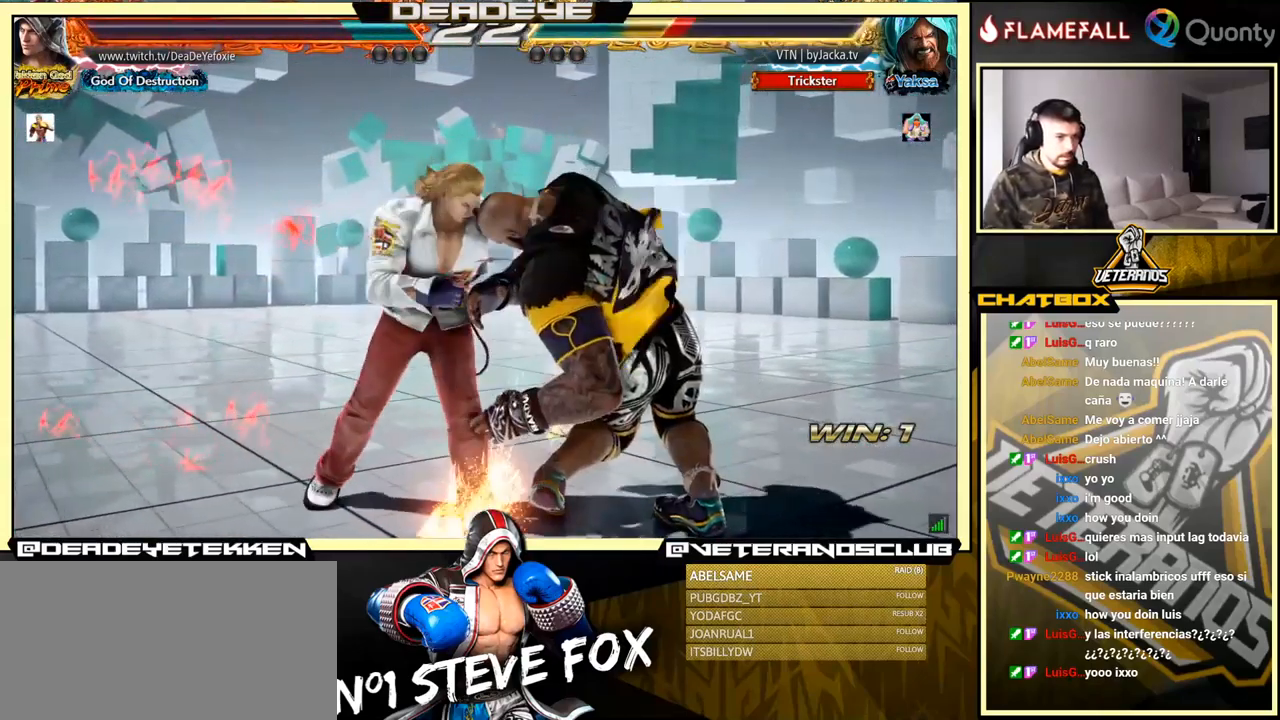
{"buttons": [], "left_stick": "center", "events": [[184, "TRIANGLE", "up"], [184, "left_stick", "center"]]}
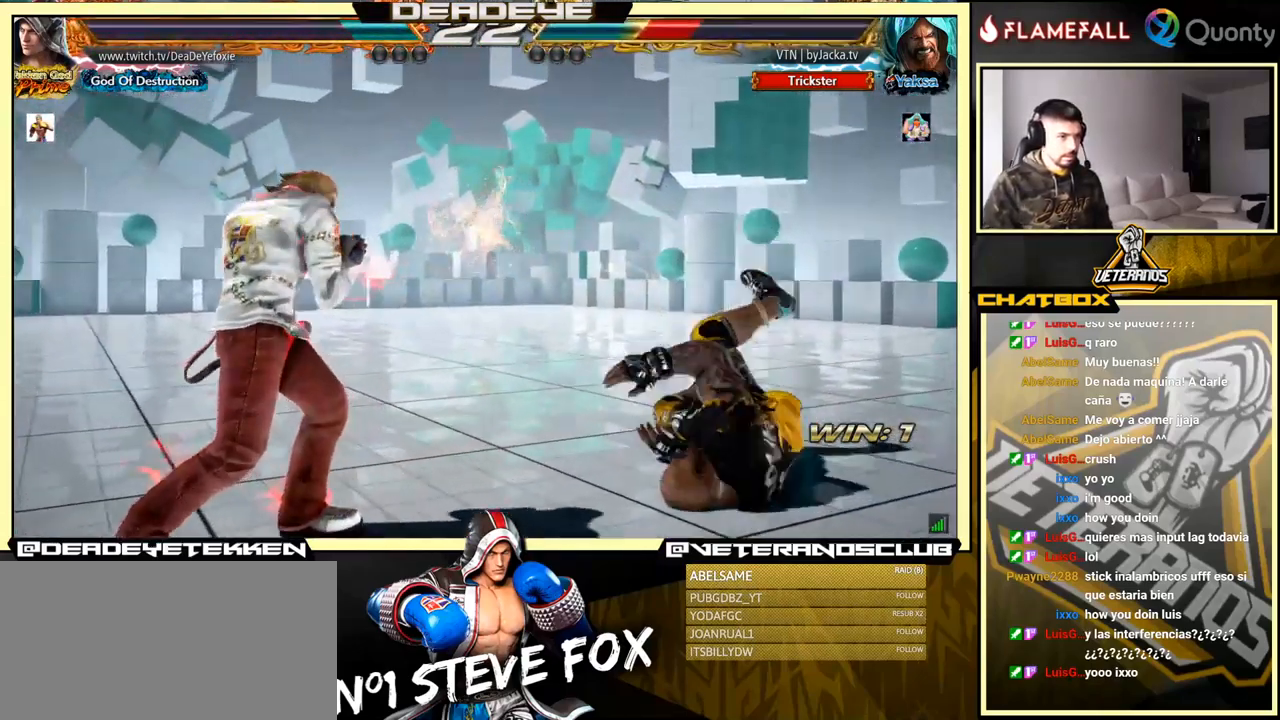
{"buttons": [], "left_stick": "up", "events": [[117, "R2", "down"], [117, "left_stick", "down"], [234, "R2", "up"], [334, "left_stick", "up"]]}
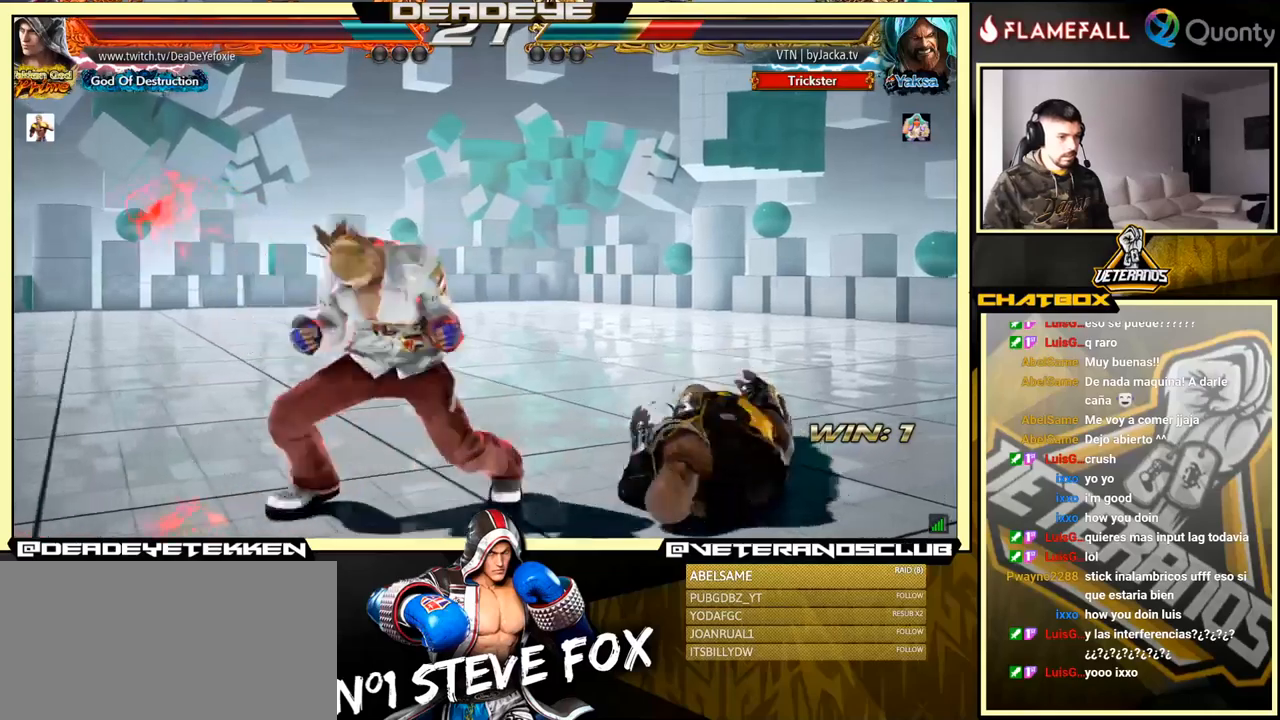
{"buttons": [], "left_stick": "down", "events": [[117, "left_stick", "down"], [150, "SQUARE", "down"], [483, "SQUARE", "up"]]}
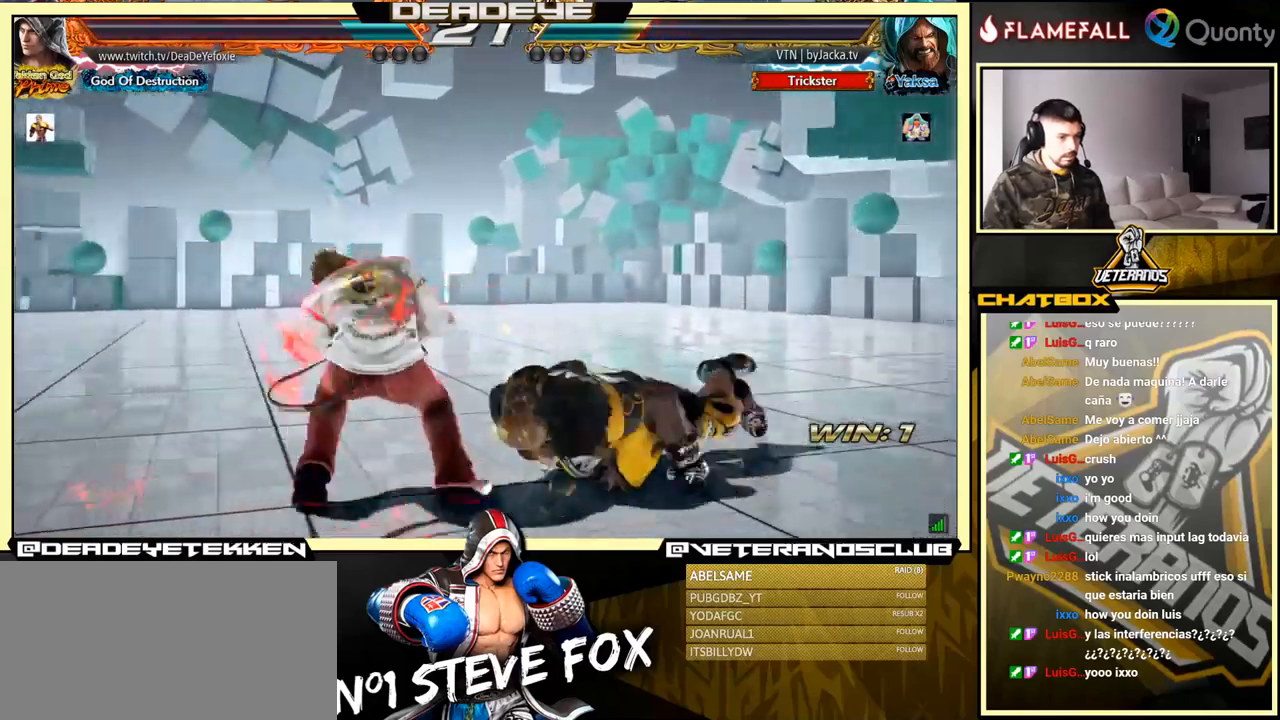
{"buttons": [], "left_stick": "center", "events": [[233, "left_stick", "center"]]}